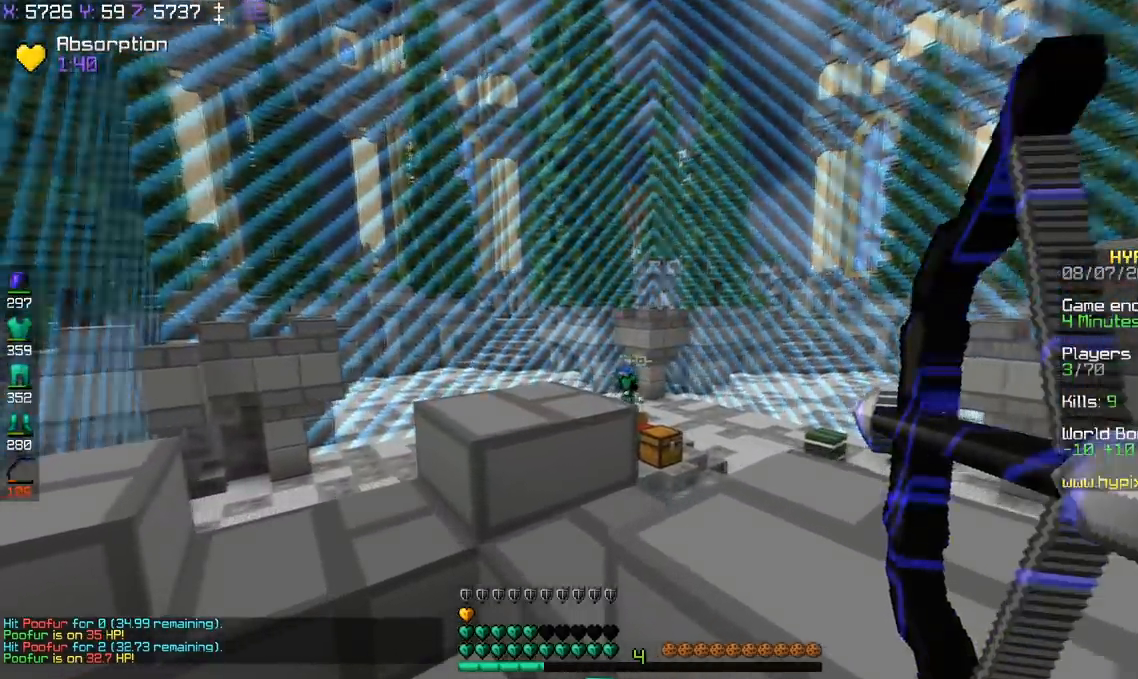
Gameplay with keyboard; each line is a JSON object with the keys held at the frame after it. "events" lists presses ("down") and releases ("up") of "a", "d", "s", "space" and "w" between this image and that frame as [ms after this image, input, new state], when the widget could be followed in between. No other keys are recorded. Mouse input is not recorded.
{"keys": ["d", "s"], "events": [[17, "a", "down"], [250, "a", "up"], [317, "d", "down"], [350, "w", "up"], [467, "s", "down"]]}
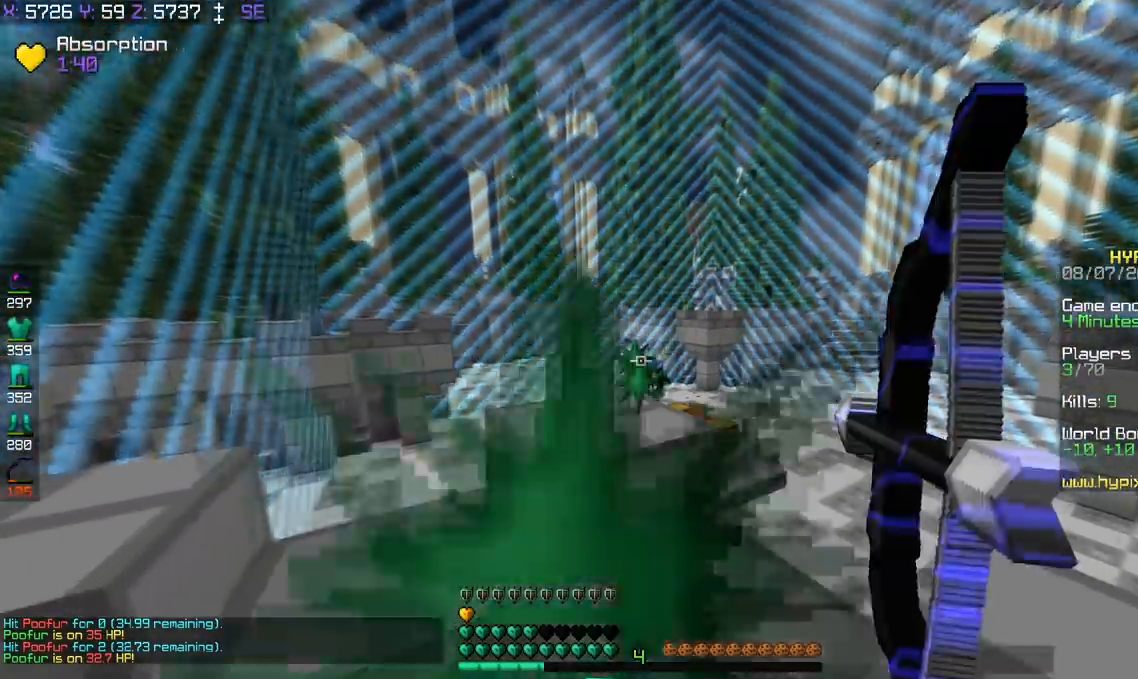
{"keys": ["a", "space", "w"], "events": [[50, "d", "up"], [67, "a", "down"], [167, "s", "up"], [267, "w", "down"], [418, "space", "down"]]}
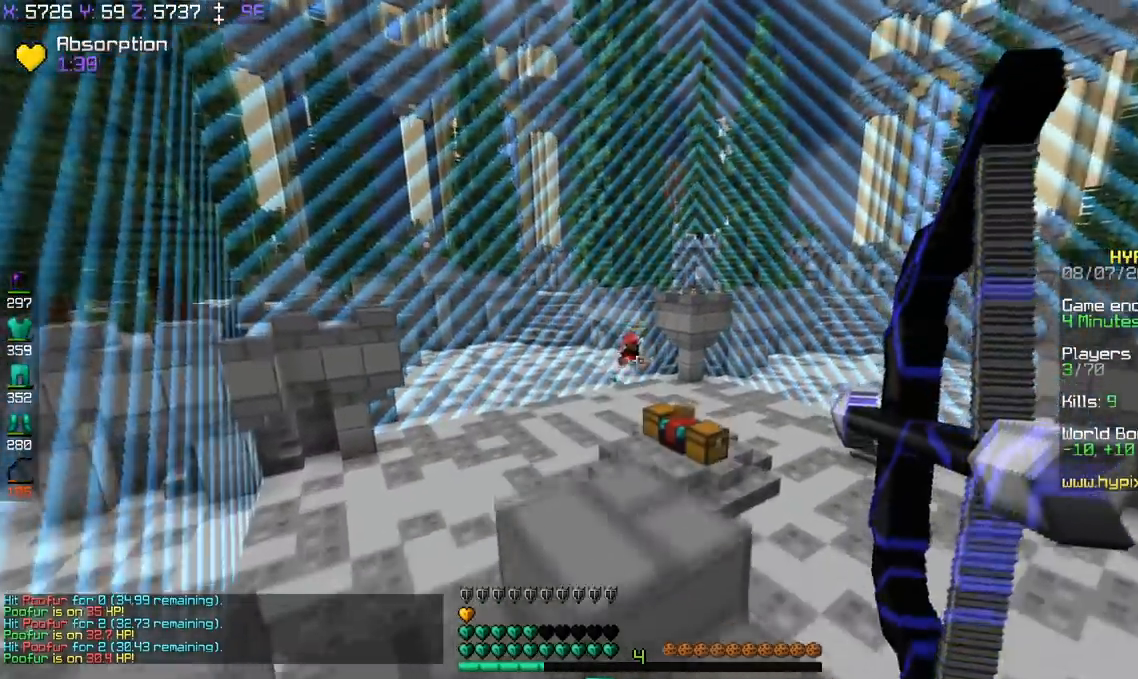
{"keys": ["a", "s"], "events": [[67, "w", "up"], [167, "s", "down"], [167, "space", "up"]]}
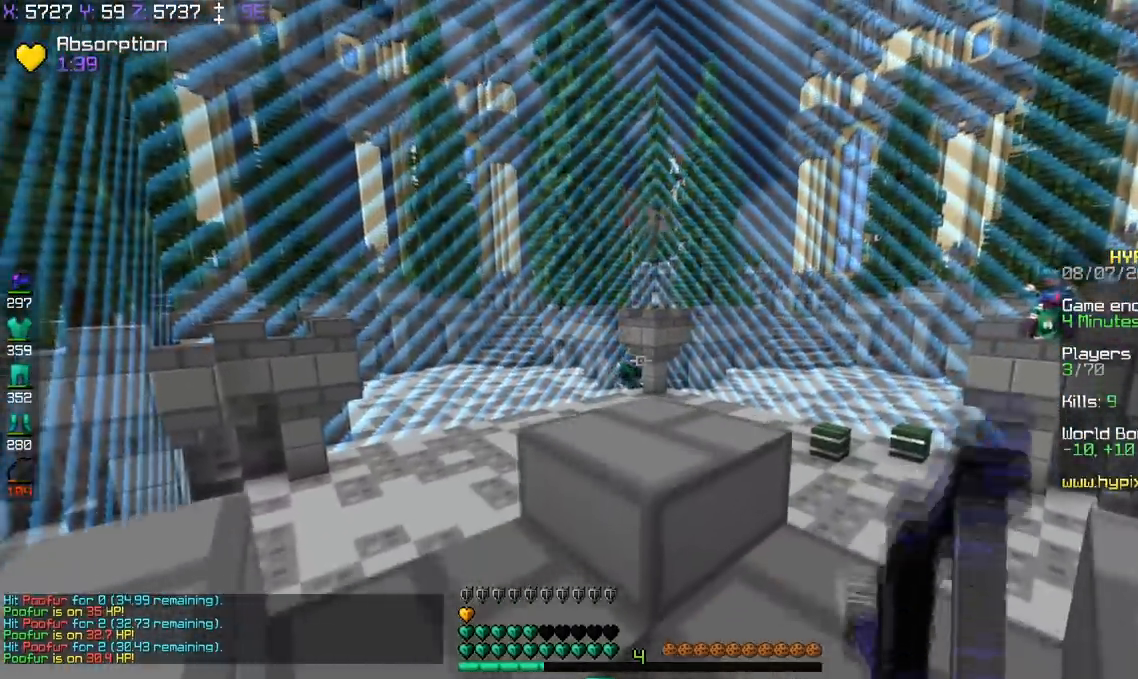
{"keys": ["d"], "events": [[167, "d", "down"], [267, "a", "up"], [334, "s", "up"]]}
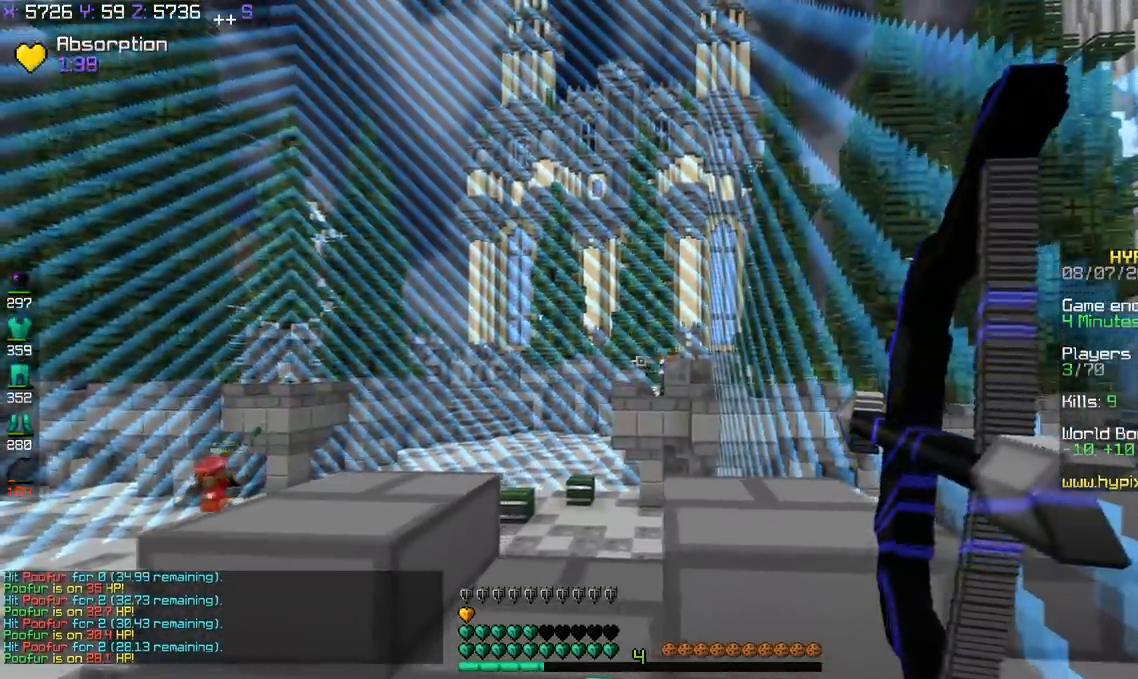
{"keys": ["d", "w"], "events": [[17, "w", "down"]]}
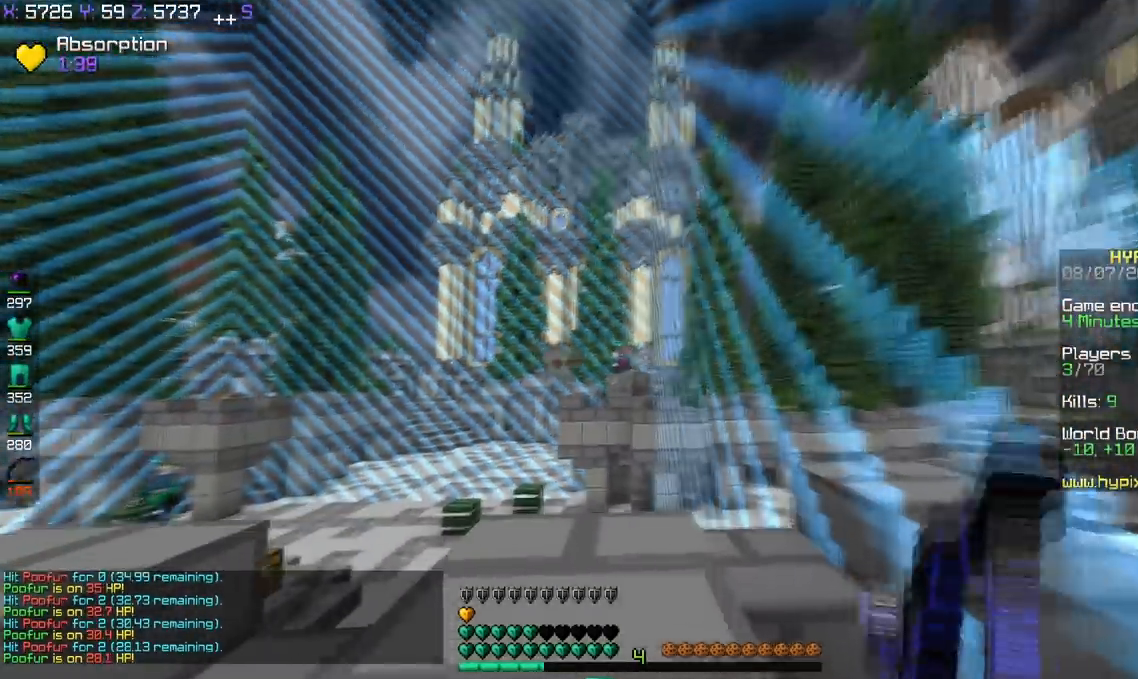
{"keys": ["a", "s"], "events": [[217, "w", "up"], [351, "a", "down"], [468, "d", "up"], [468, "s", "down"]]}
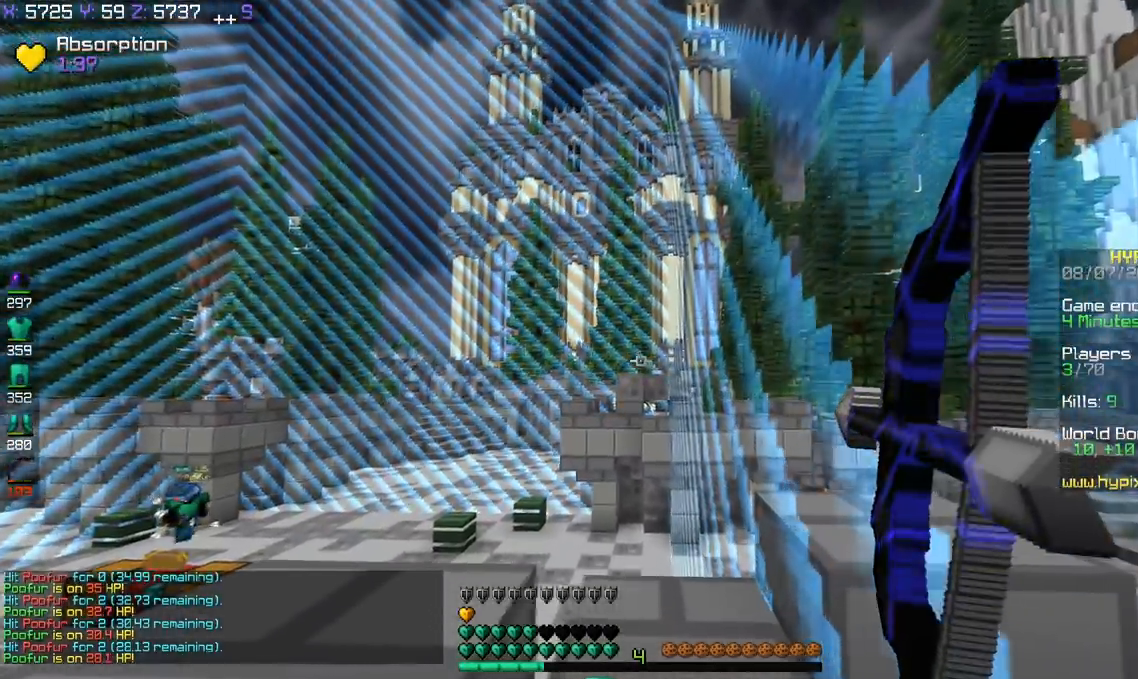
{"keys": ["a", "s"], "events": [[117, "space", "down"], [367, "space", "up"]]}
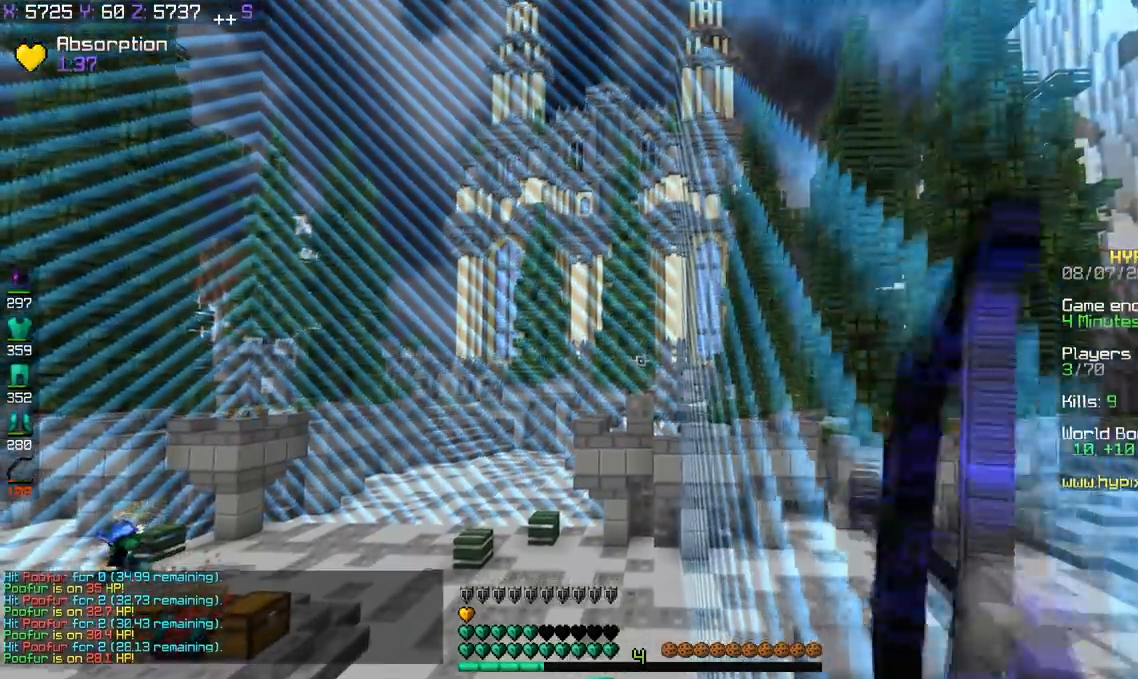
{"keys": ["a", "space"], "events": [[167, "s", "up"], [367, "space", "down"]]}
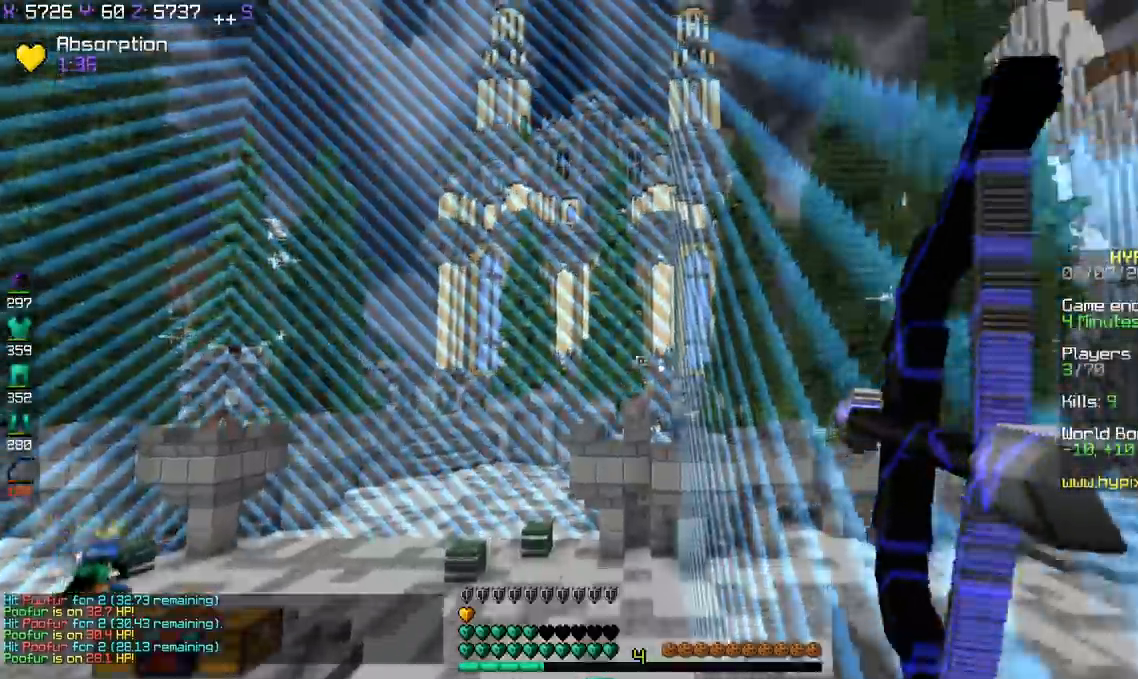
{"keys": ["a", "s"], "events": [[117, "space", "up"], [367, "s", "down"]]}
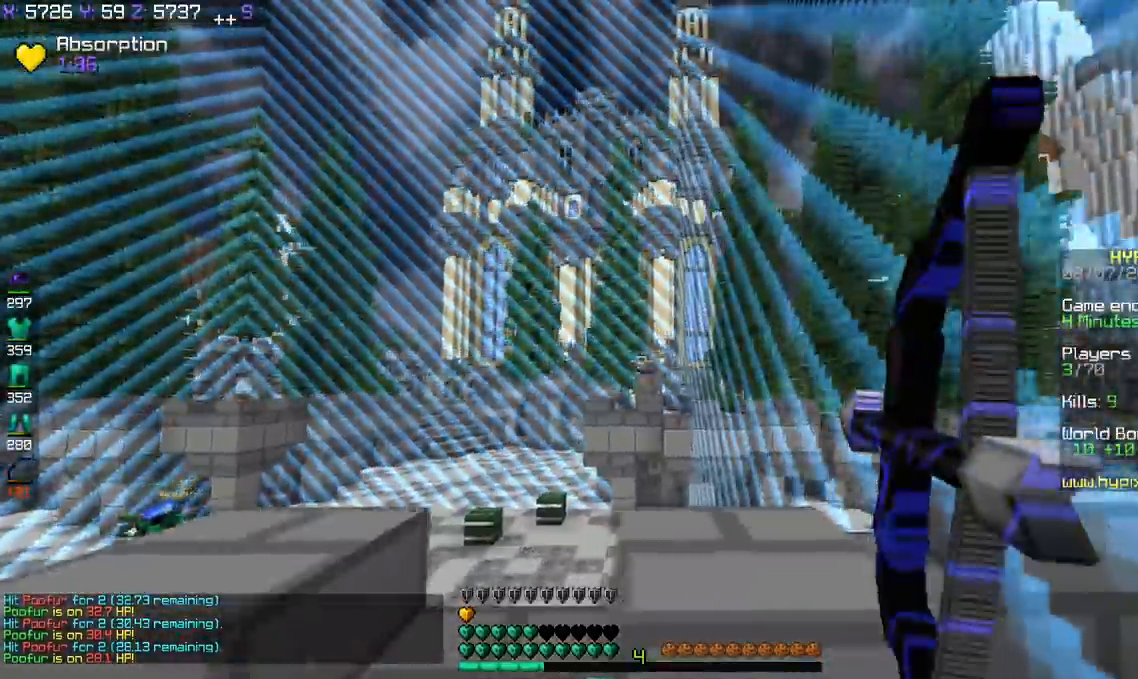
{"keys": ["d", "w"], "events": [[17, "d", "down"], [67, "a", "up"], [317, "s", "up"], [468, "w", "down"]]}
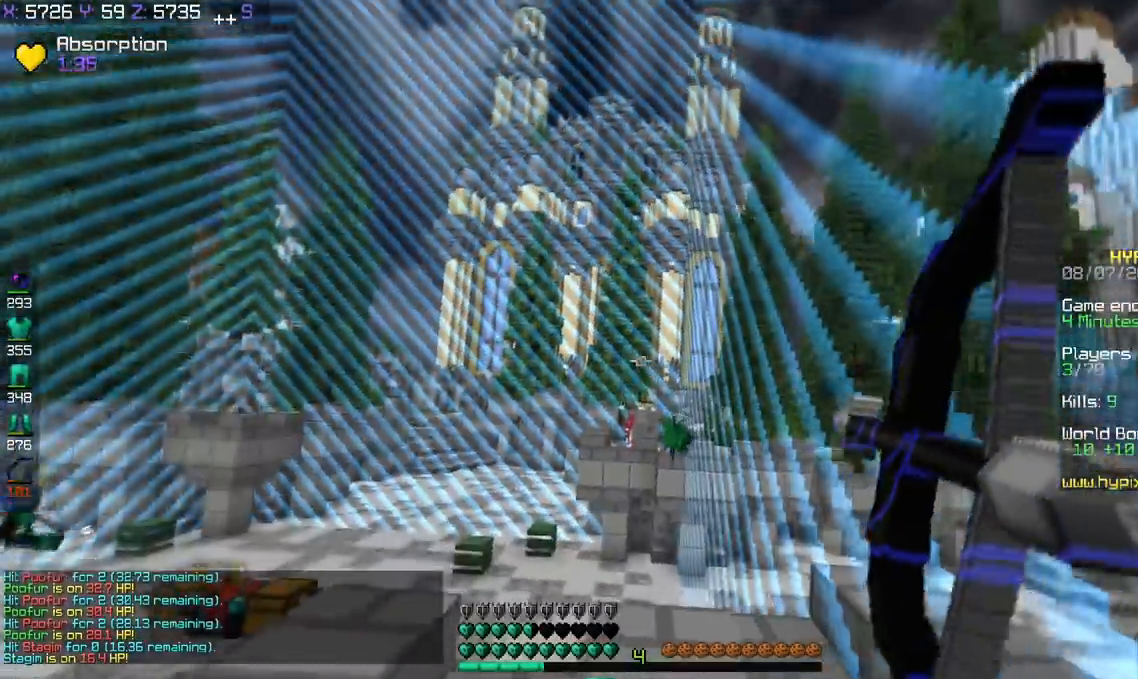
{"keys": ["d", "space", "w"], "events": [[317, "space", "down"]]}
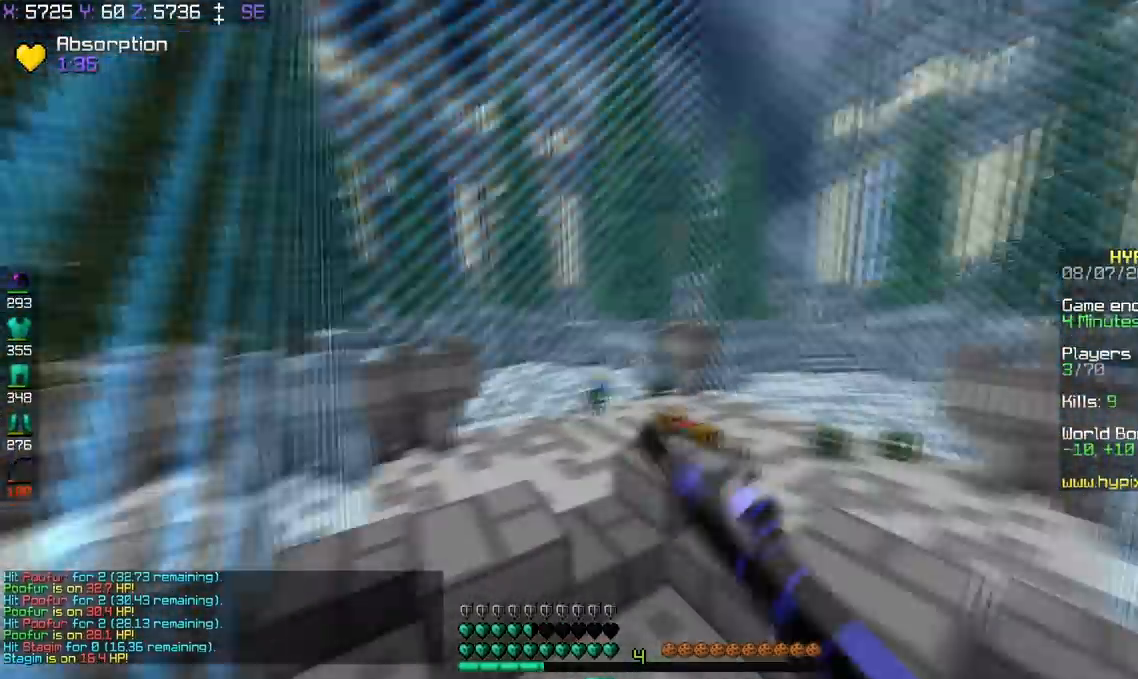
{"keys": ["a", "w"], "events": [[50, "space", "up"], [50, "w", "up"], [267, "w", "down"], [468, "a", "down"], [468, "d", "up"]]}
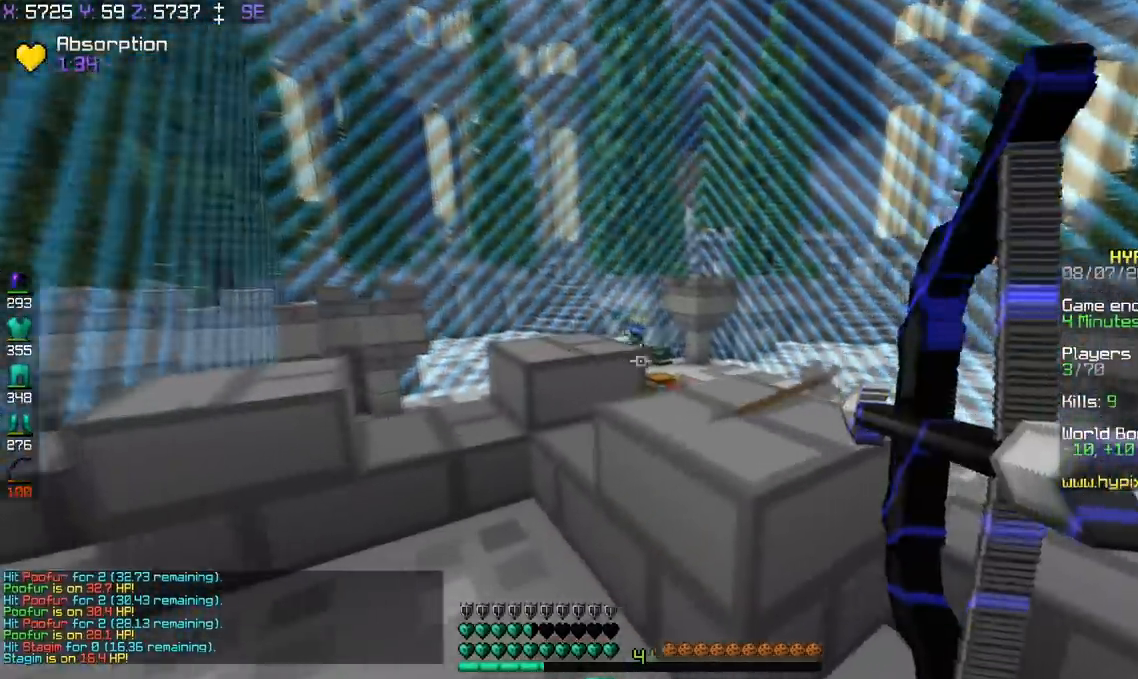
{"keys": ["a", "w"], "events": [[167, "space", "down"], [417, "space", "up"]]}
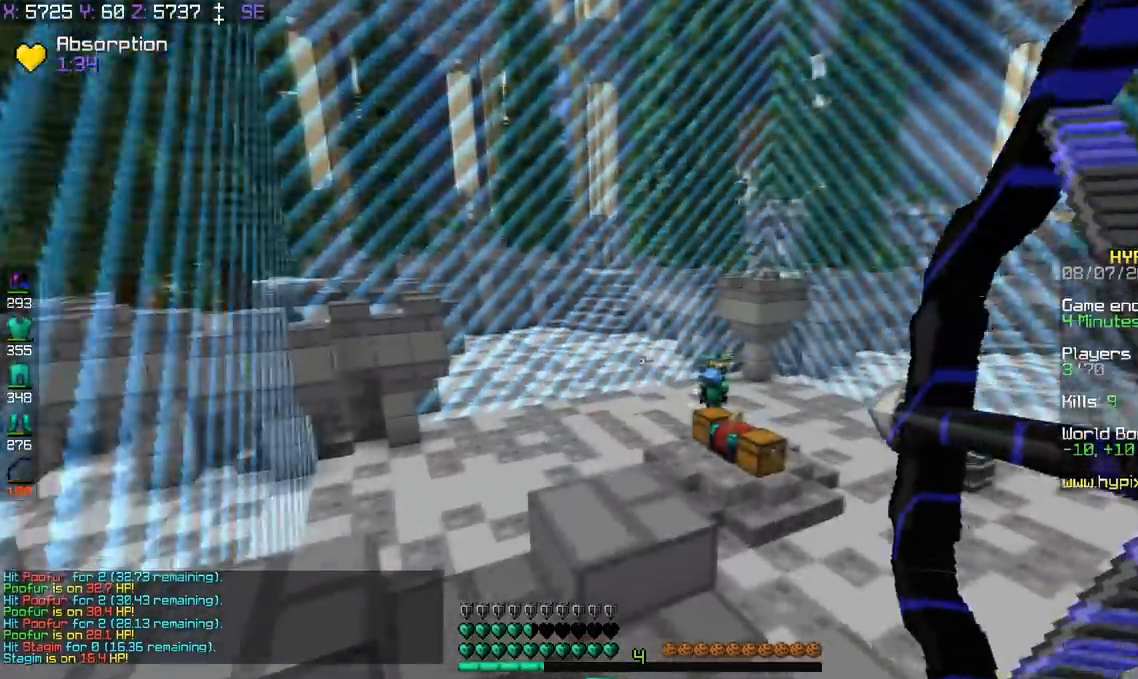
{"keys": ["a", "s"], "events": [[317, "w", "up"], [351, "s", "down"]]}
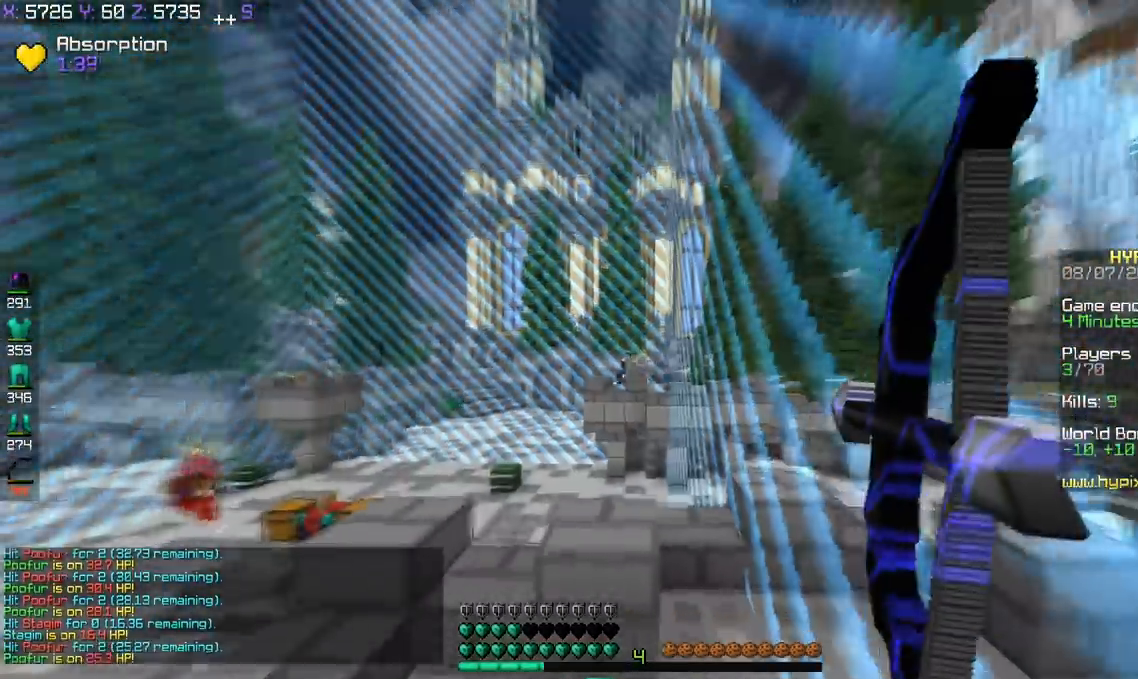
{"keys": ["a", "space", "w"], "events": [[83, "s", "up"], [167, "w", "down"], [467, "space", "down"]]}
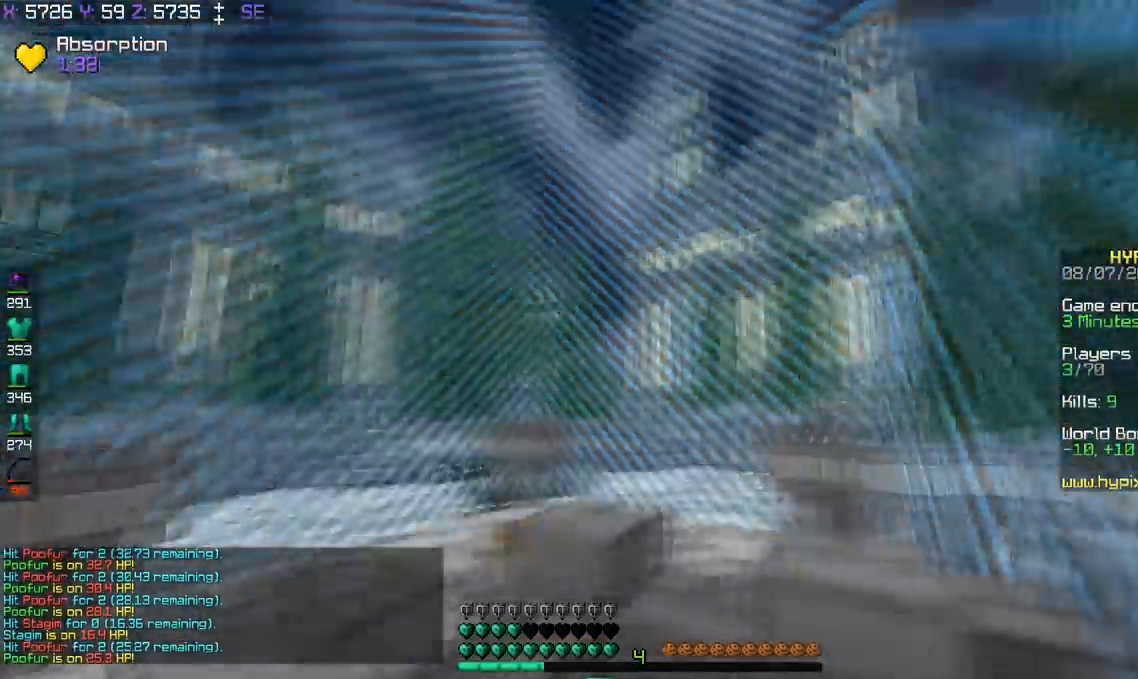
{"keys": ["d", "s"], "events": [[67, "w", "up"], [117, "s", "down"], [167, "space", "up"], [317, "a", "up"], [317, "d", "down"]]}
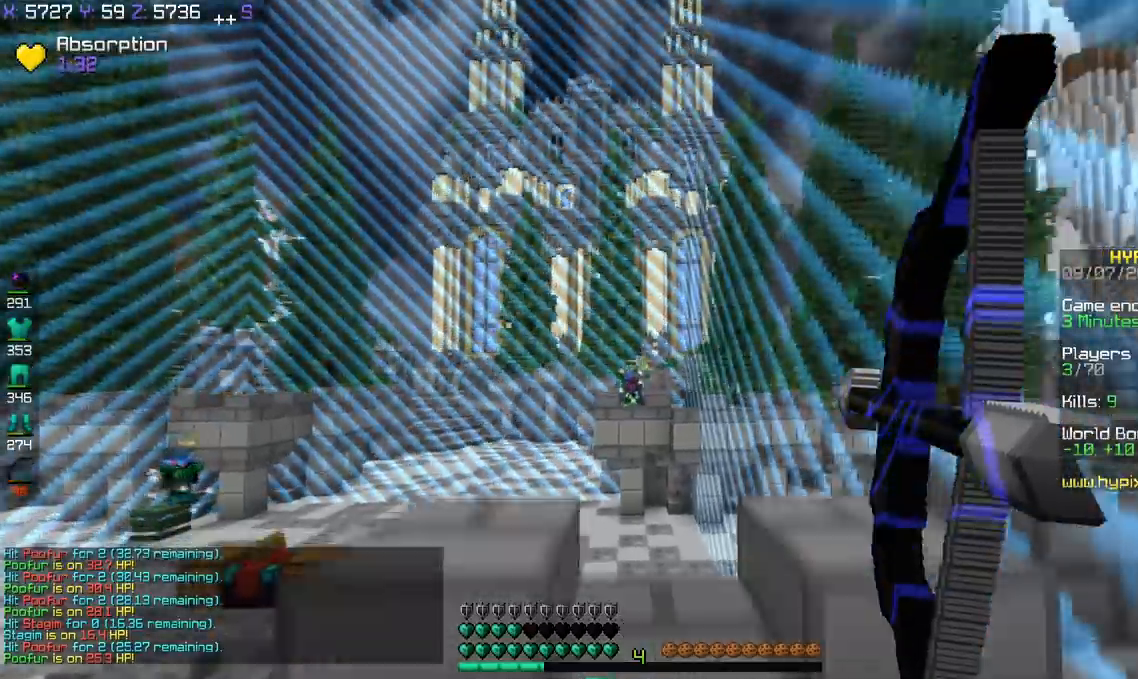
{"keys": ["d", "space"], "events": [[217, "s", "up"], [267, "w", "down"], [317, "space", "down"], [450, "w", "up"]]}
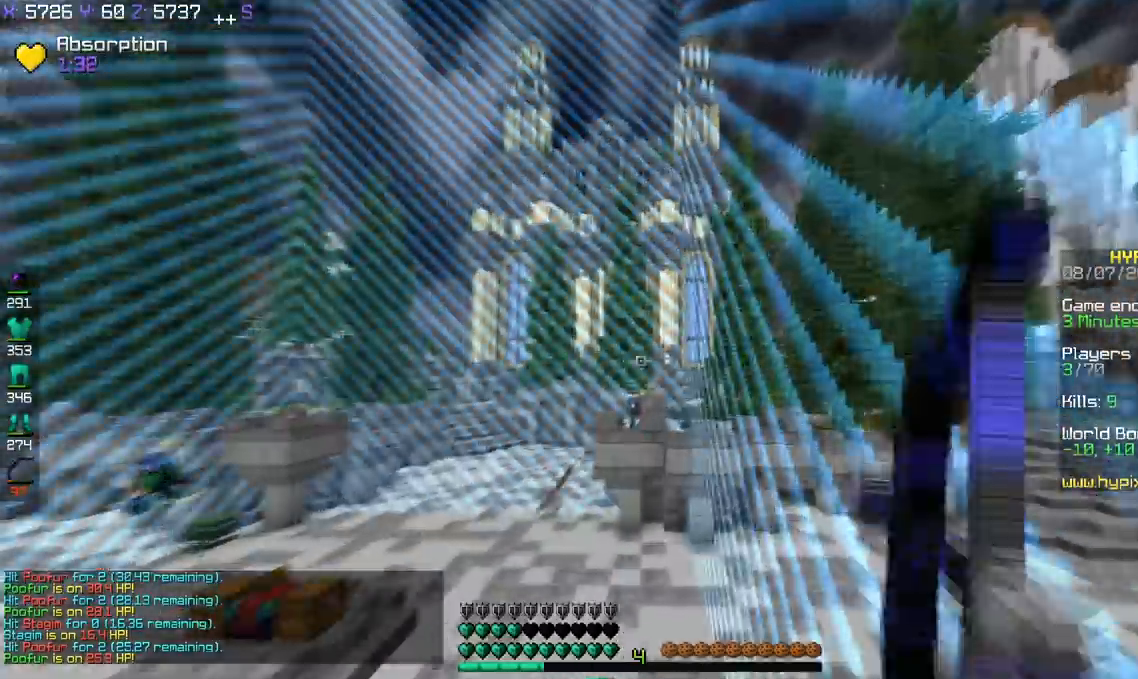
{"keys": ["a", "s"], "events": [[17, "s", "down"], [17, "space", "up"], [317, "d", "up"], [367, "a", "down"]]}
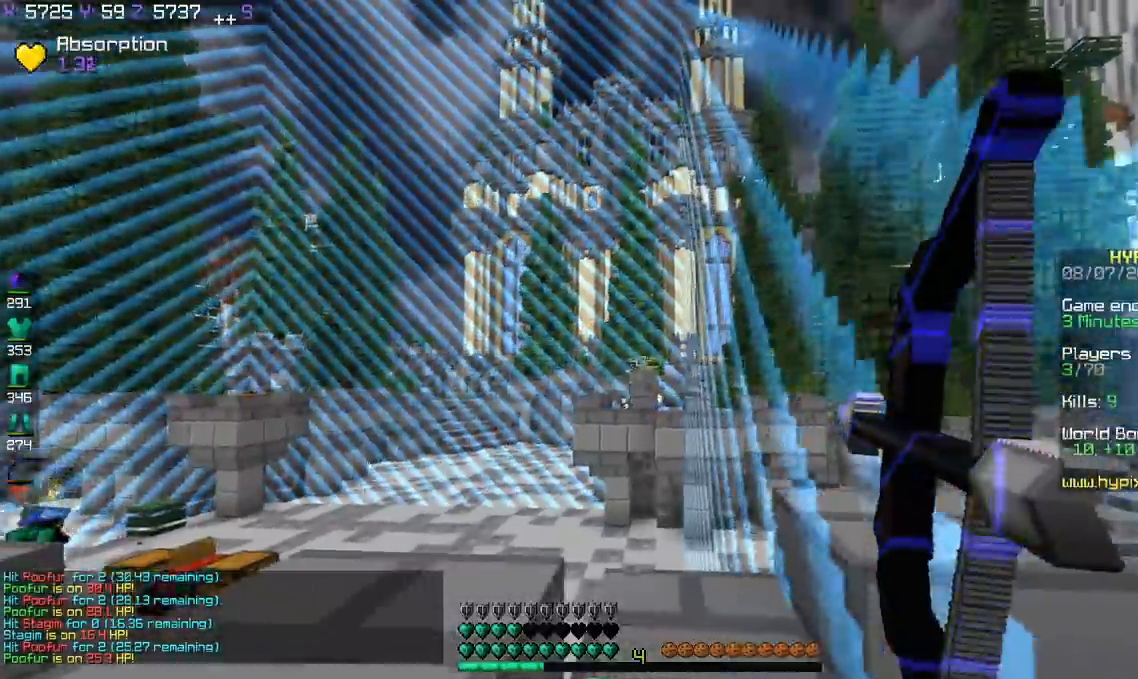
{"keys": ["a"], "events": [[67, "space", "down"], [300, "space", "up"], [484, "s", "up"]]}
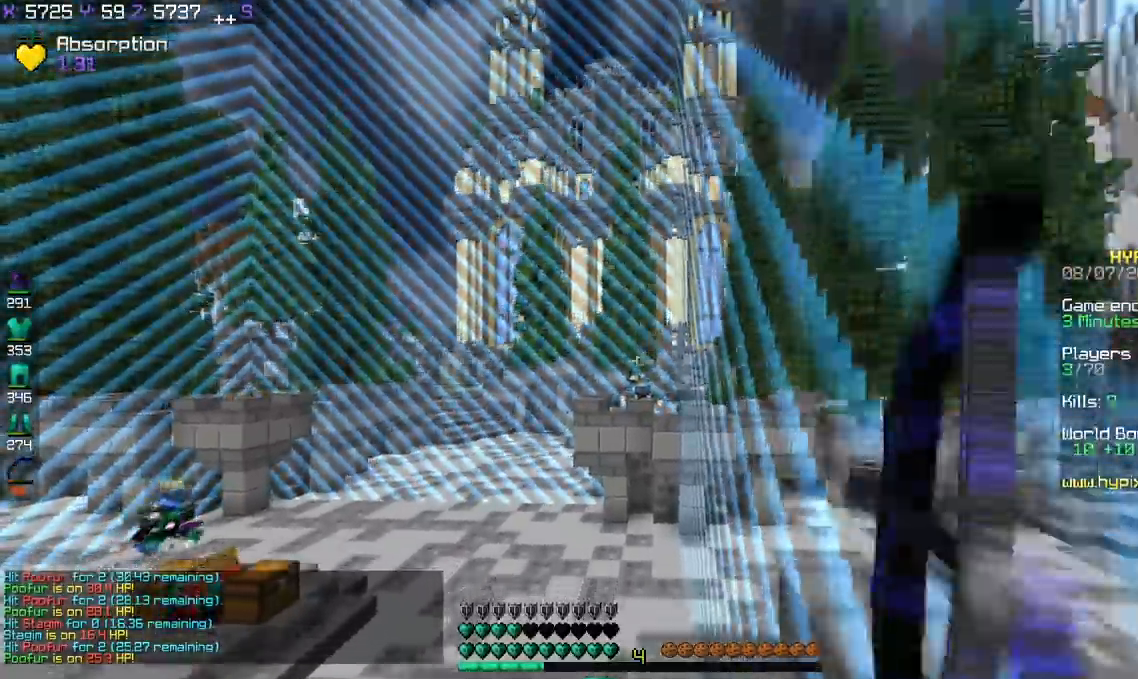
{"keys": ["a", "s"], "events": [[217, "s", "down"]]}
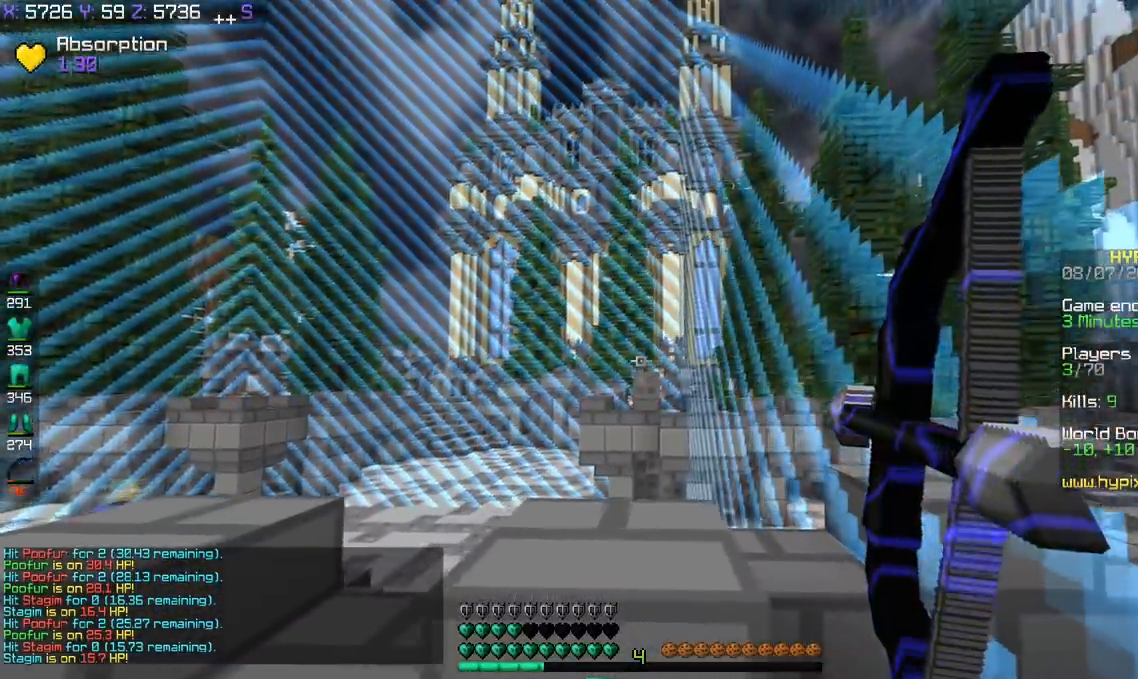
{"keys": ["a", "space"], "events": [[67, "s", "up"], [117, "w", "down"], [317, "space", "down"], [400, "w", "up"]]}
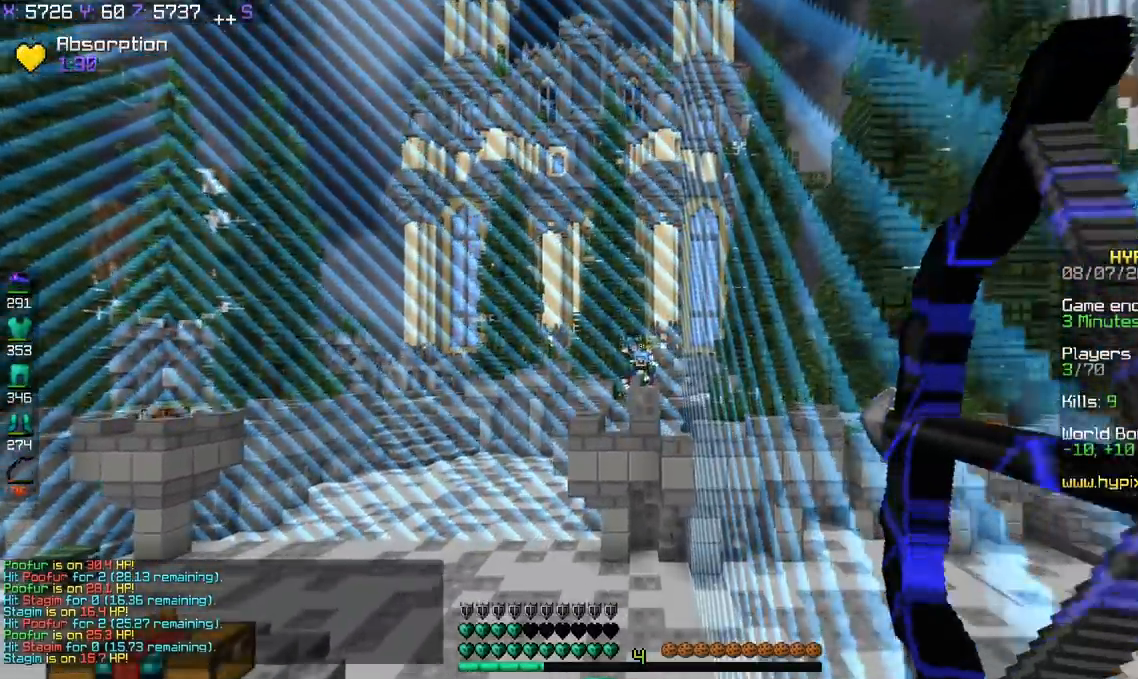
{"keys": ["a"], "events": [[17, "s", "down"], [50, "space", "up"], [267, "s", "up"]]}
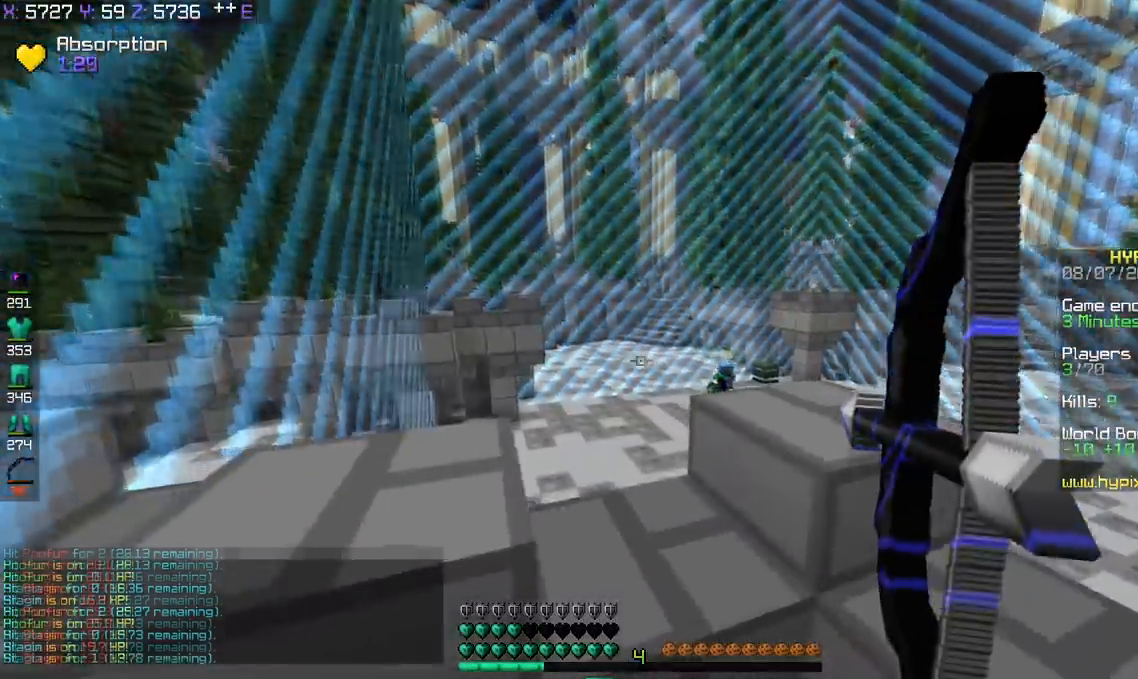
{"keys": ["a", "s"], "events": [[117, "space", "down"], [200, "s", "down"], [350, "space", "up"]]}
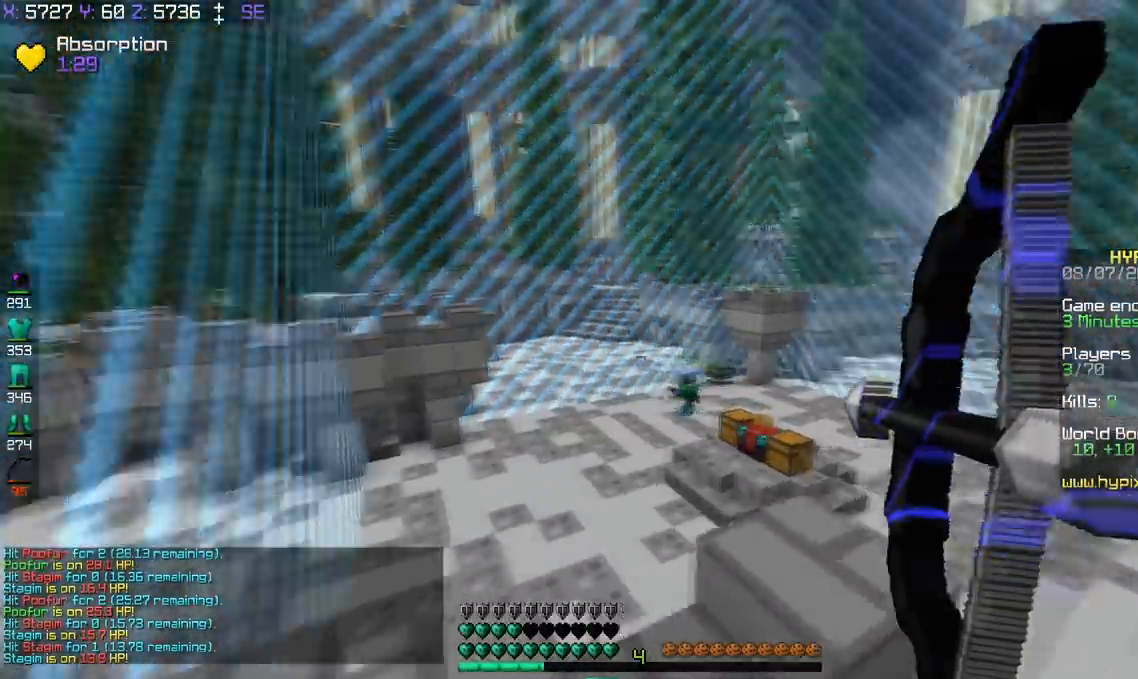
{"keys": ["d", "s"], "events": [[201, "a", "up"], [267, "d", "down"]]}
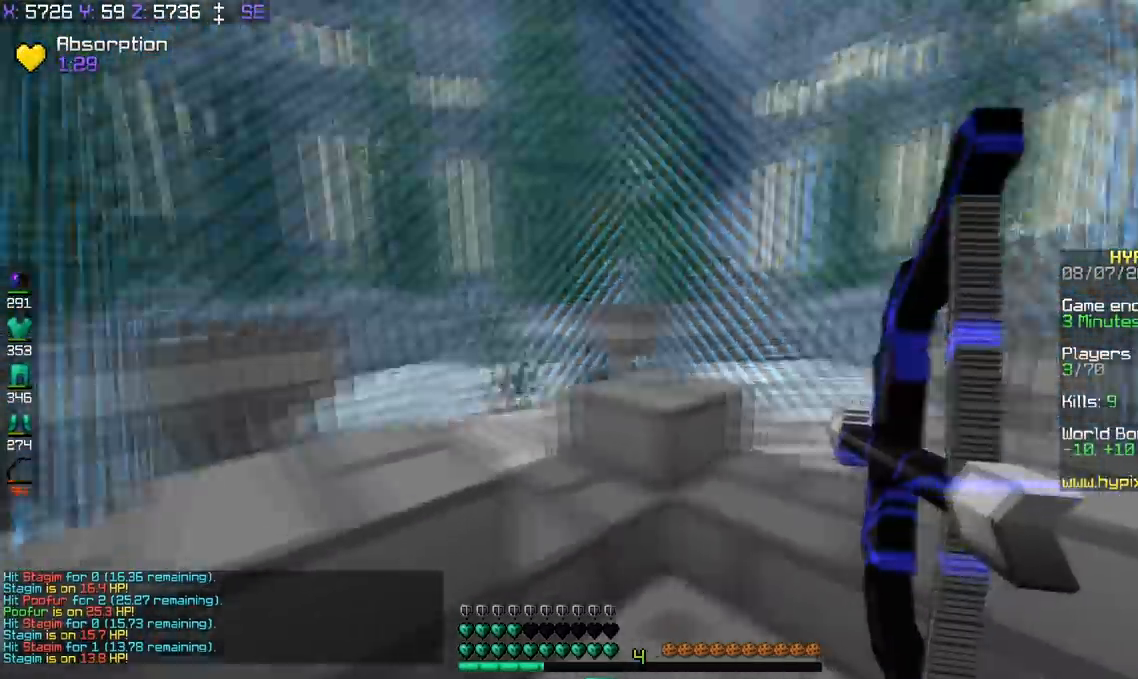
{"keys": ["a"], "events": [[17, "a", "down"], [100, "d", "up"], [467, "s", "up"]]}
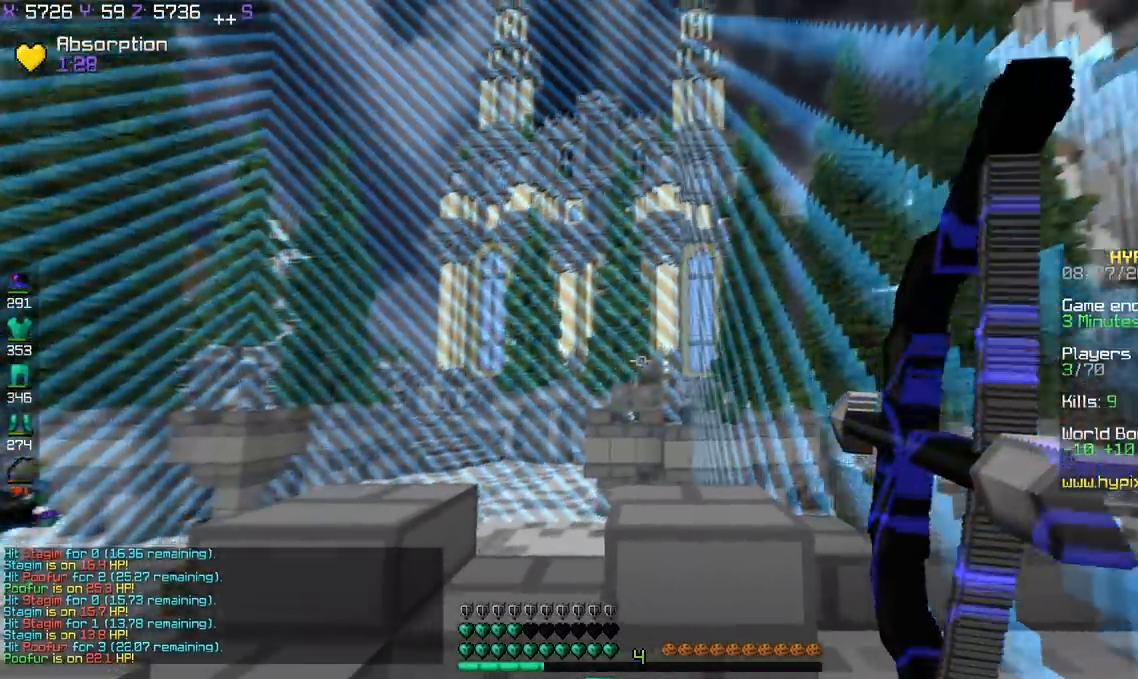
{"keys": ["a", "s"], "events": [[117, "w", "down"], [167, "space", "down"], [351, "space", "up"], [401, "w", "up"], [468, "s", "down"]]}
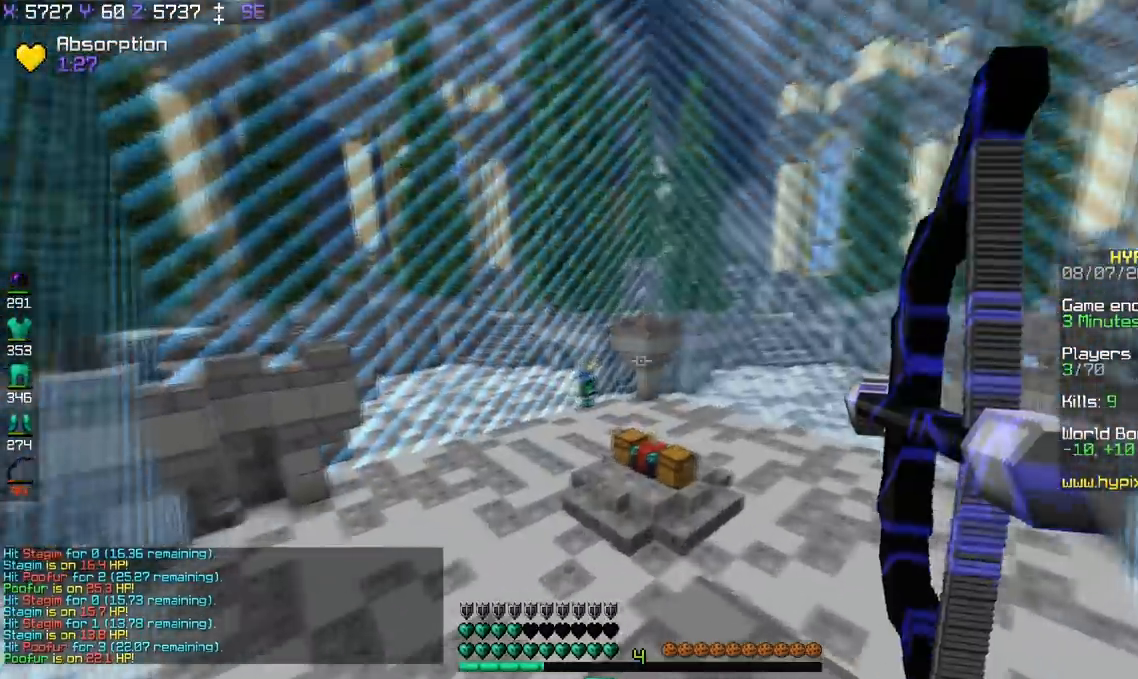
{"keys": ["a", "s"], "events": []}
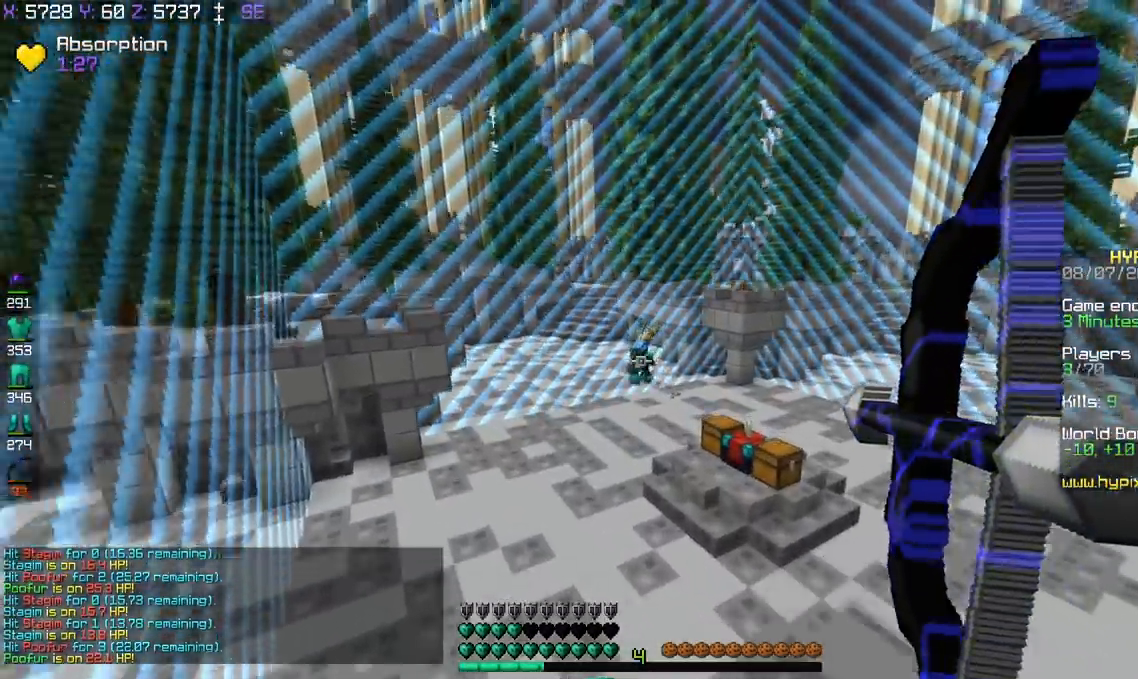
{"keys": ["d", "s"], "events": [[468, "d", "down"], [484, "a", "up"]]}
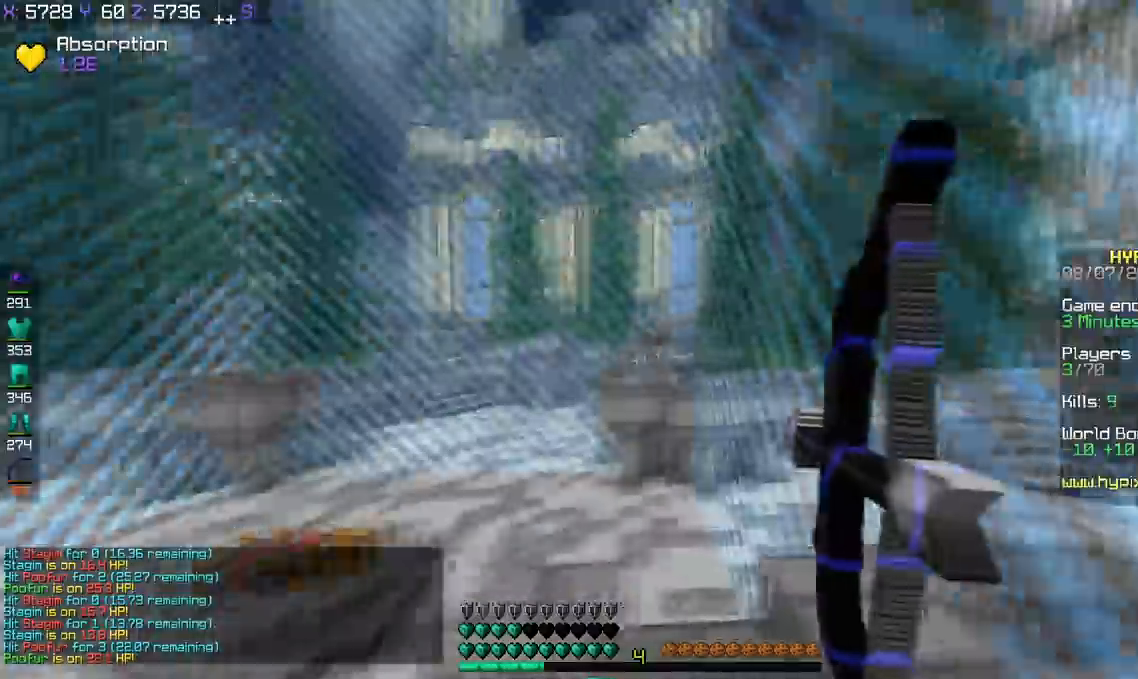
{"keys": ["a"], "events": [[50, "s", "up"], [200, "d", "up"], [217, "a", "down"]]}